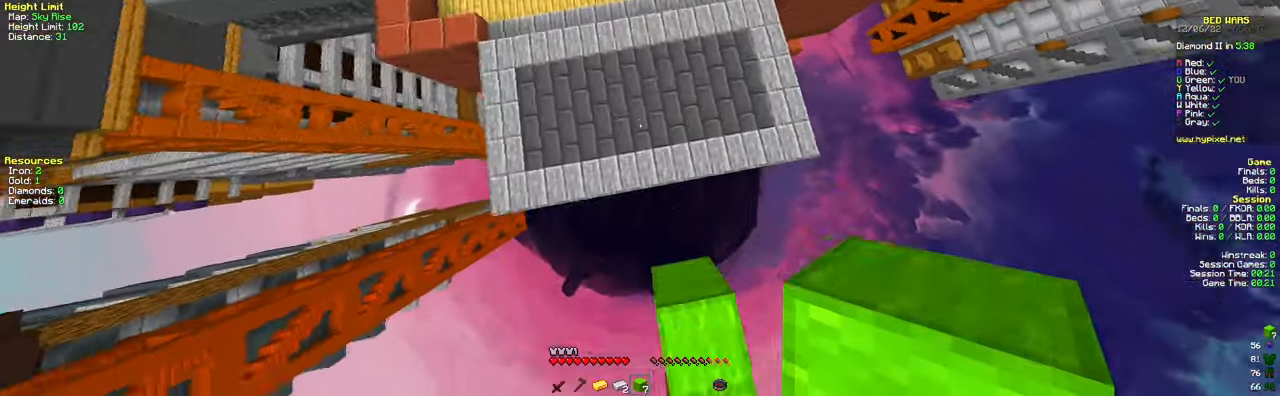
Gameplay with keyboard and mouse; each line is a JSON object with the keys and mouse buttons held at the frame after it. "events" lists presses ("down") and releases ("up") of "a", "d", "s", "space", "w", "mouse_left" and "mouse_right" between this image and that frame as [ms after this image, input, new state], when the widget could be followed in between. "mouse_left", "mouse_right" = the "left", "right" buttons of the "mouse" list. No other keys are recorded. Fast repeated clicks can show as one long hold. Mouse movement is not recorded.
{"keys": ["w"], "mouse": [], "events": [[183, "mouse_right", "down"], [433, "mouse_right", "up"]]}
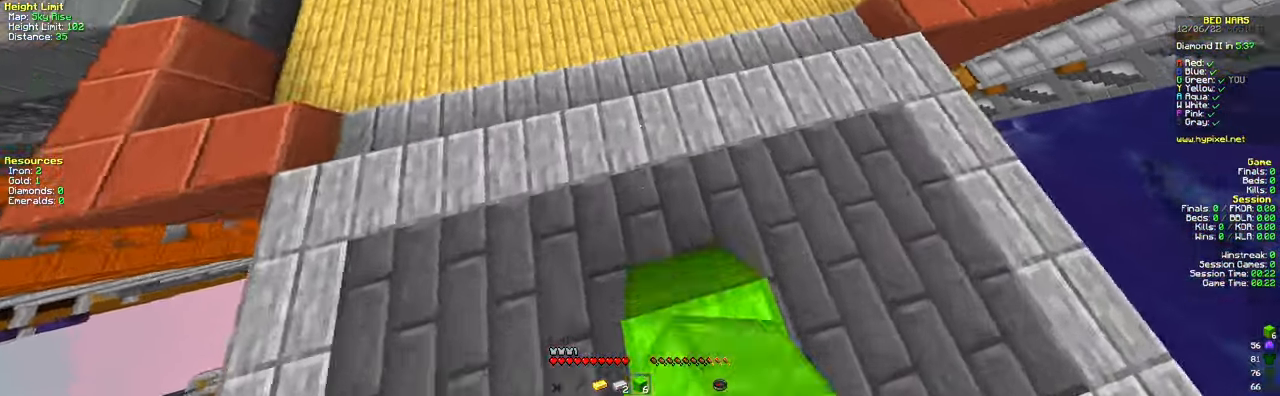
{"keys": ["space", "w"], "mouse": [], "events": [[217, "space", "down"]]}
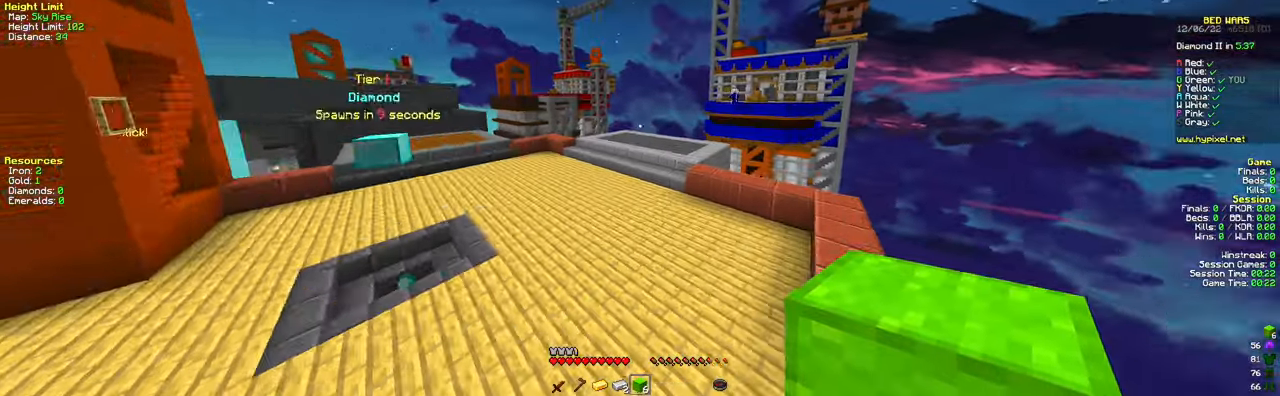
{"keys": ["space", "w"], "mouse": [], "events": [[183, "space", "up"], [217, "d", "down"], [317, "d", "up"], [367, "space", "down"]]}
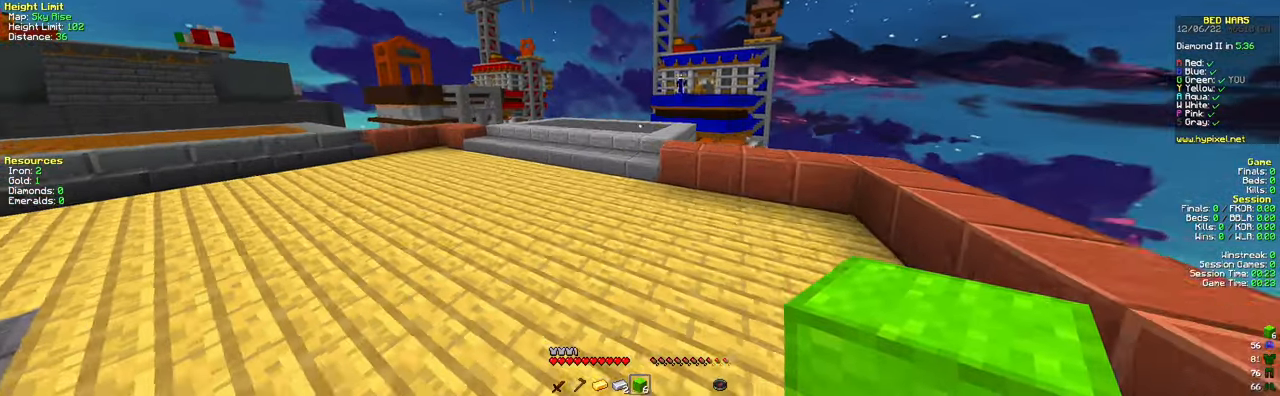
{"keys": ["w"], "mouse": [], "events": [[50, "a", "down"], [67, "space", "up"], [234, "a", "up"]]}
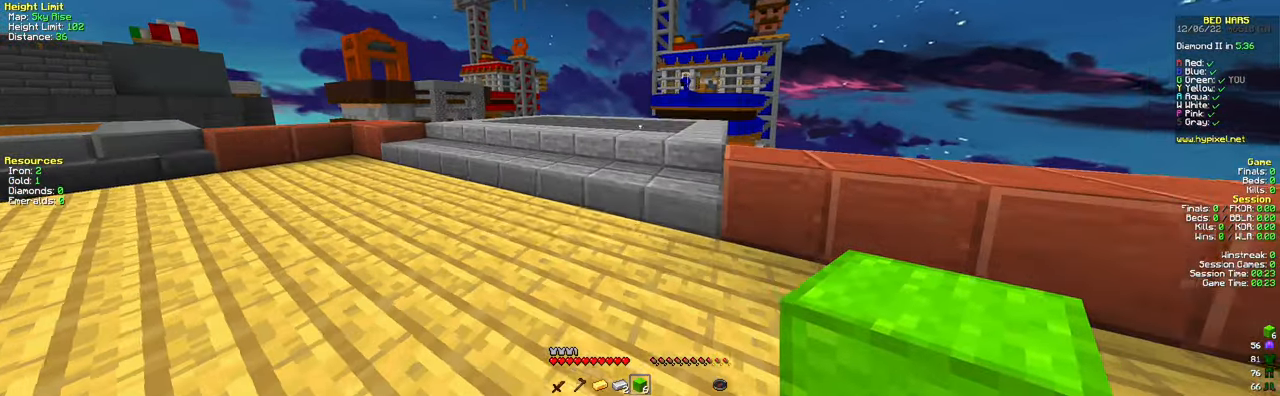
{"keys": ["d", "w"], "mouse": [], "events": [[200, "space", "down"], [434, "space", "up"], [484, "d", "down"]]}
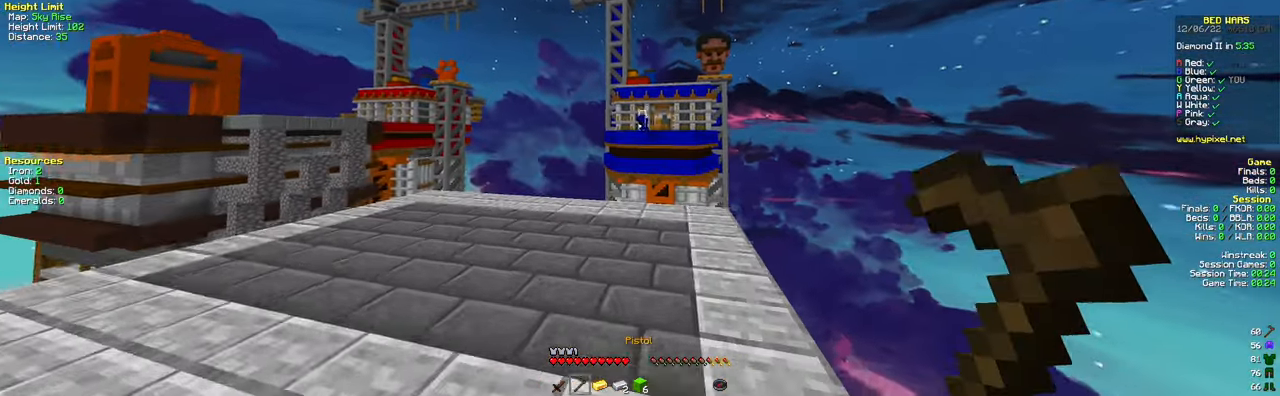
{"keys": [], "mouse": ["right"], "events": [[284, "d", "up"], [467, "mouse_right", "down"], [501, "w", "up"]]}
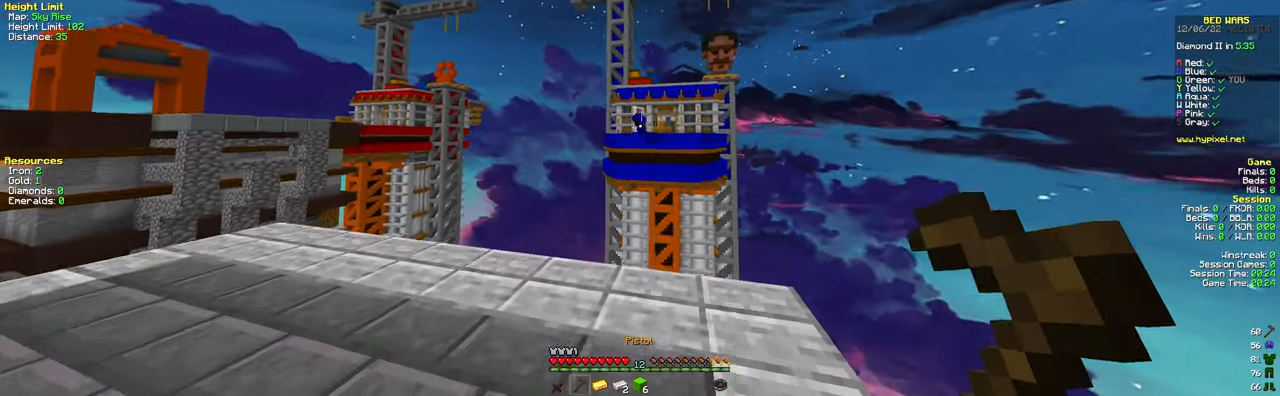
{"keys": [], "mouse": [], "events": [[117, "mouse_right", "up"]]}
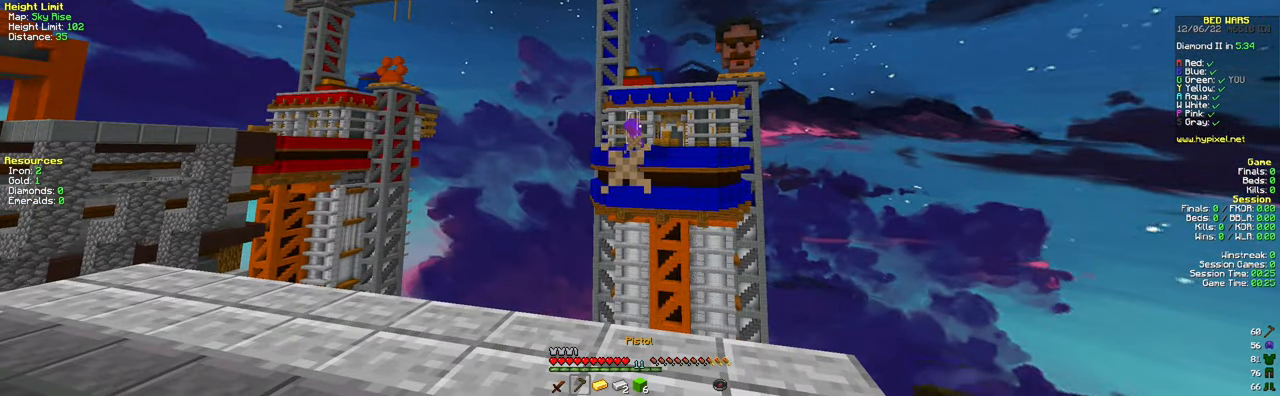
{"keys": [], "mouse": ["right"], "events": [[384, "mouse_right", "down"]]}
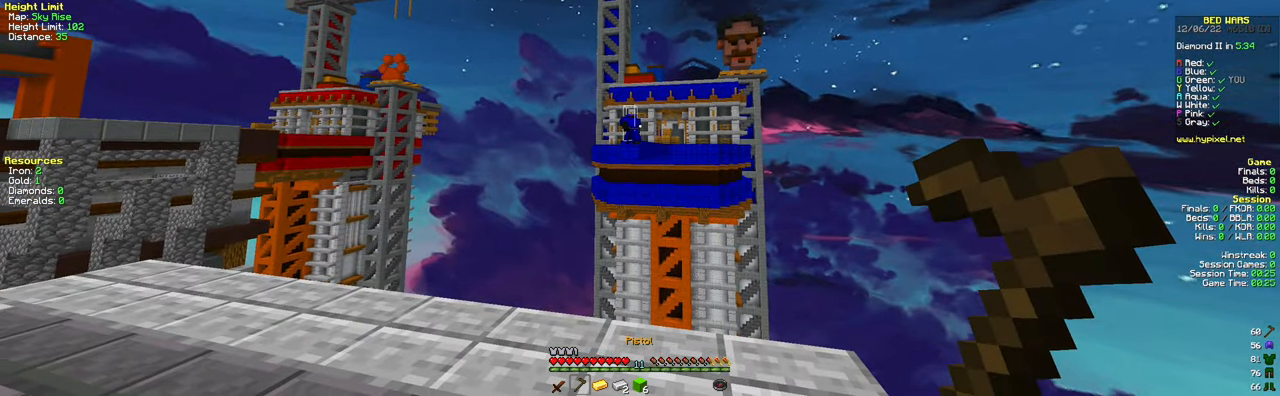
{"keys": [], "mouse": ["right"], "events": [[16, "mouse_right", "up"], [367, "mouse_right", "down"]]}
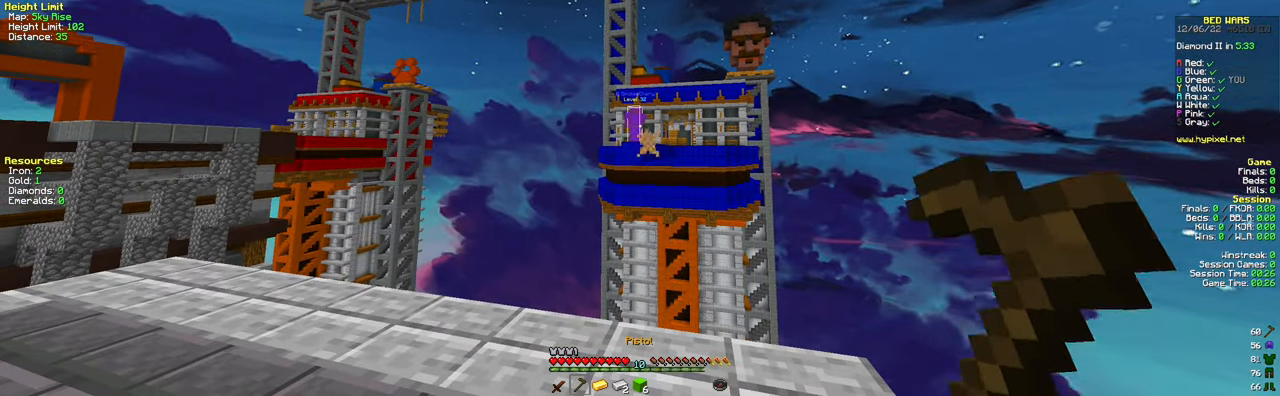
{"keys": [], "mouse": ["right"], "events": []}
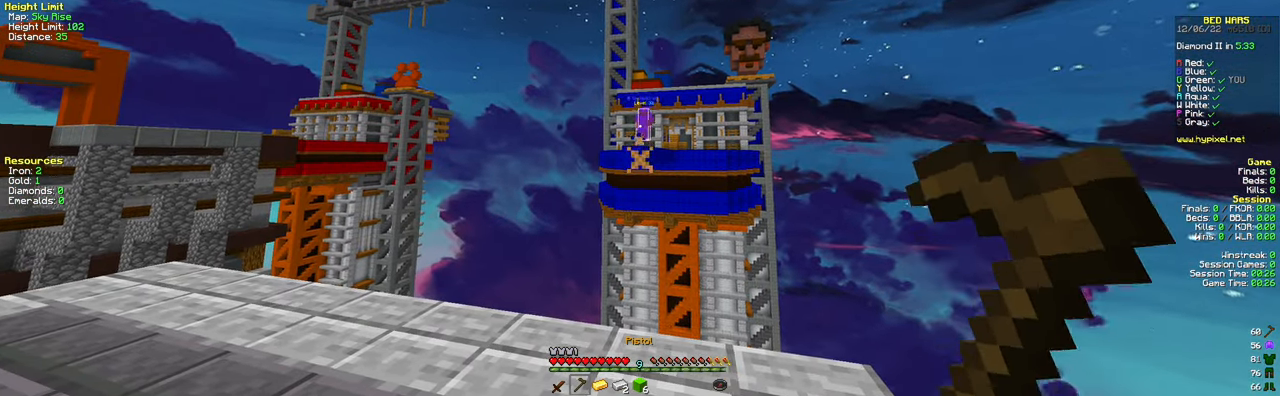
{"keys": [], "mouse": ["right"], "events": []}
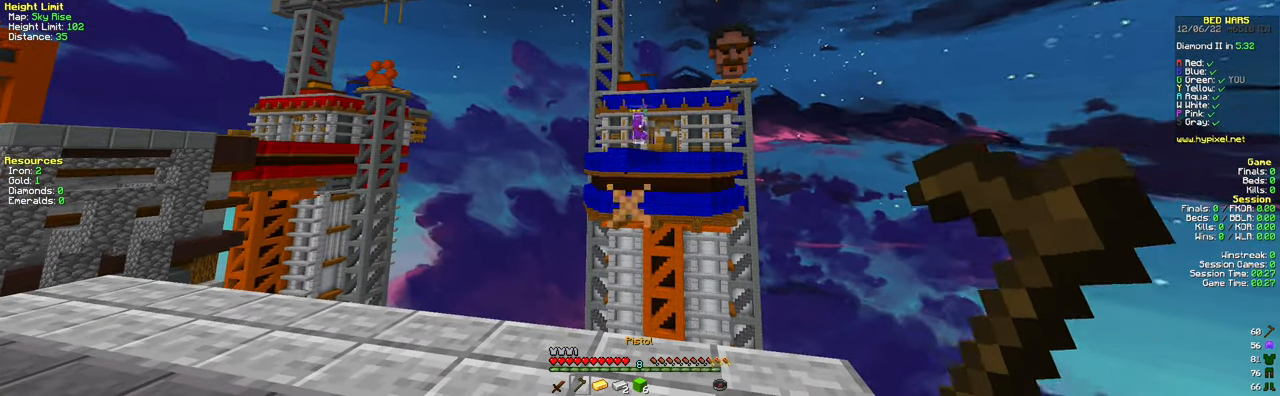
{"keys": [], "mouse": ["right"], "events": []}
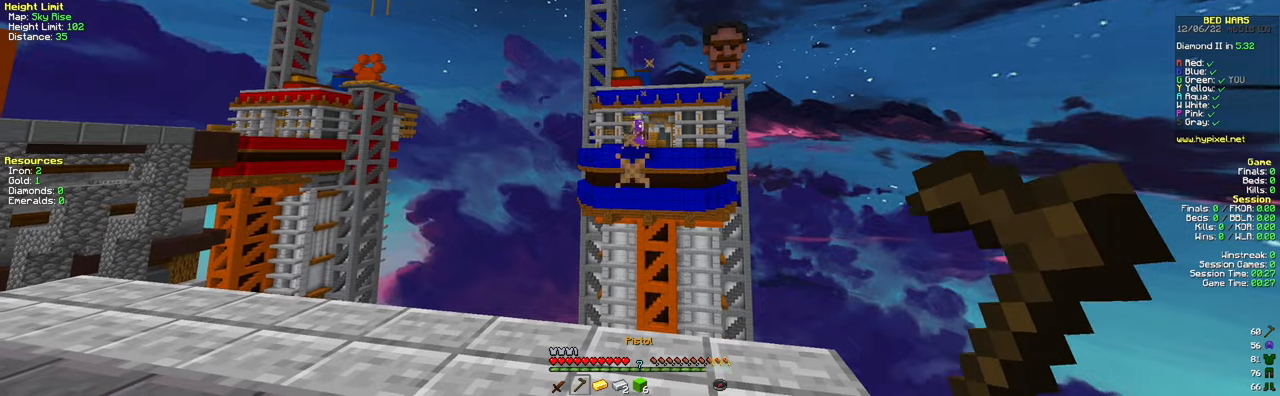
{"keys": [], "mouse": ["right"], "events": []}
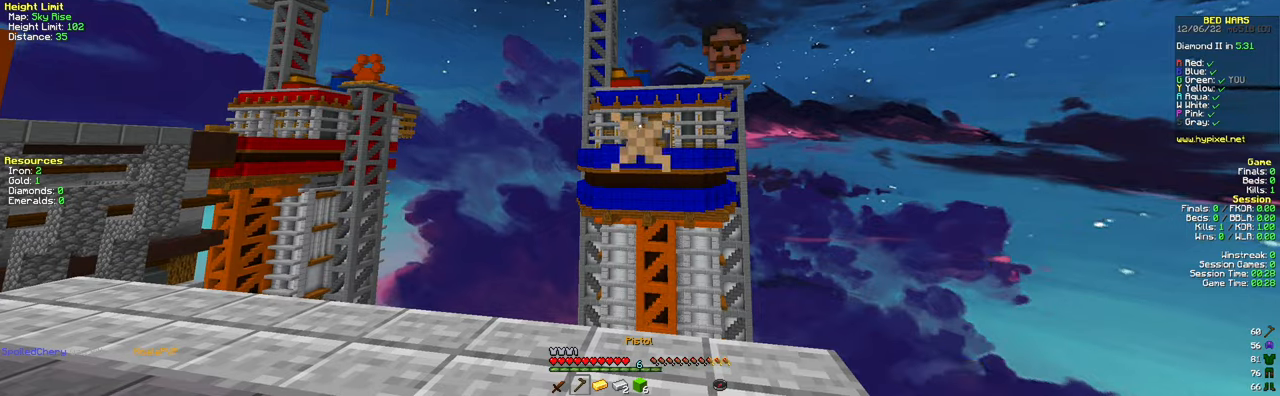
{"keys": ["a", "w"], "mouse": [], "events": [[116, "a", "down"], [183, "mouse_right", "up"], [467, "w", "down"]]}
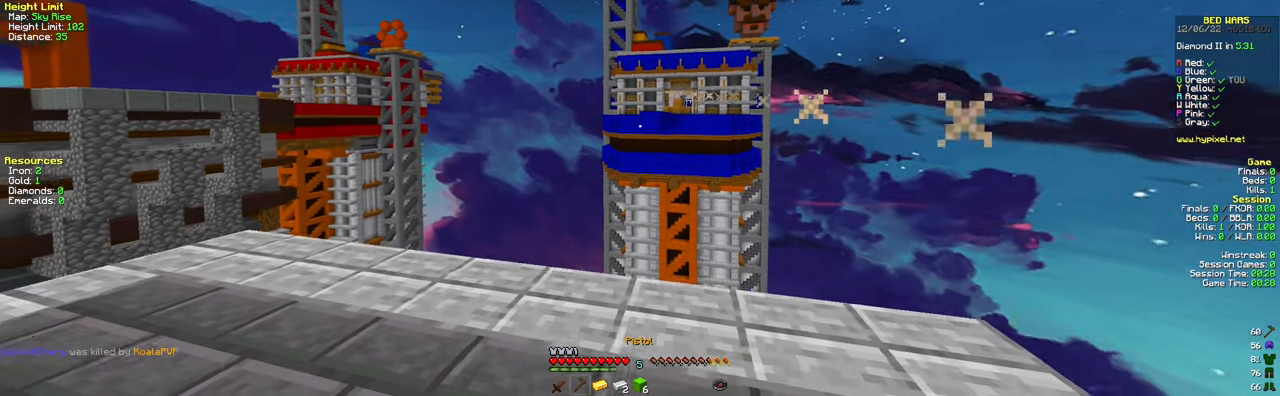
{"keys": ["a", "w"], "mouse": [], "events": []}
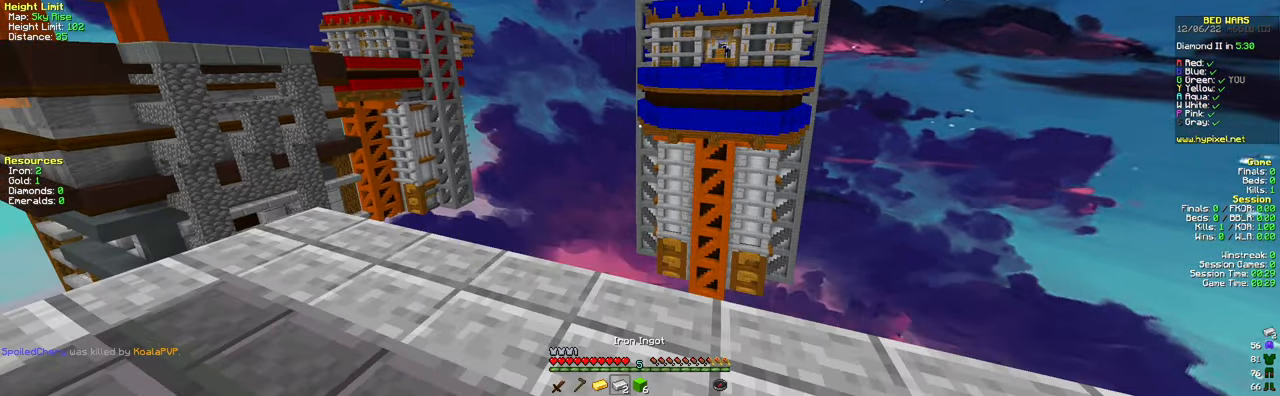
{"keys": ["space"], "mouse": []}
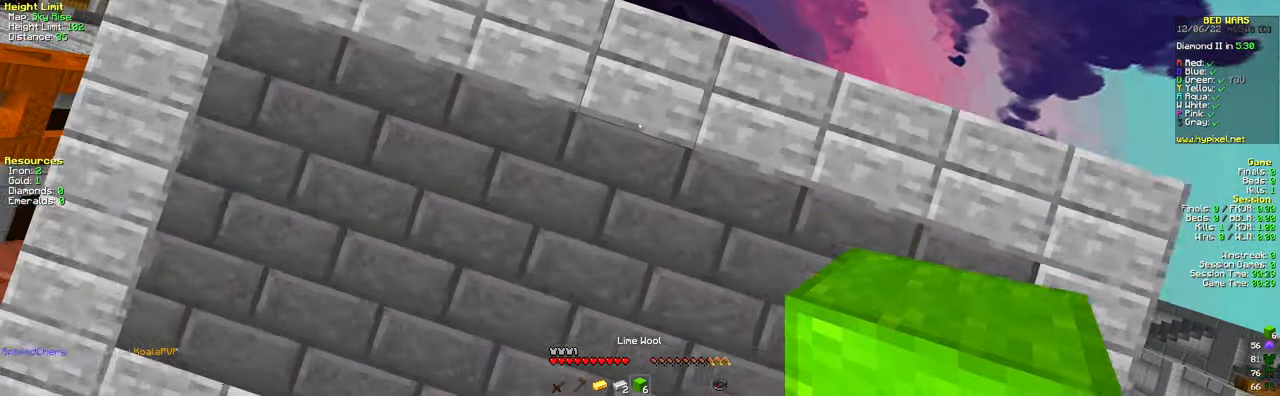
{"keys": ["space"], "mouse": [], "events": [[117, "space", "up"], [234, "mouse_right", "down"], [384, "mouse_right", "up"], [417, "space", "down"]]}
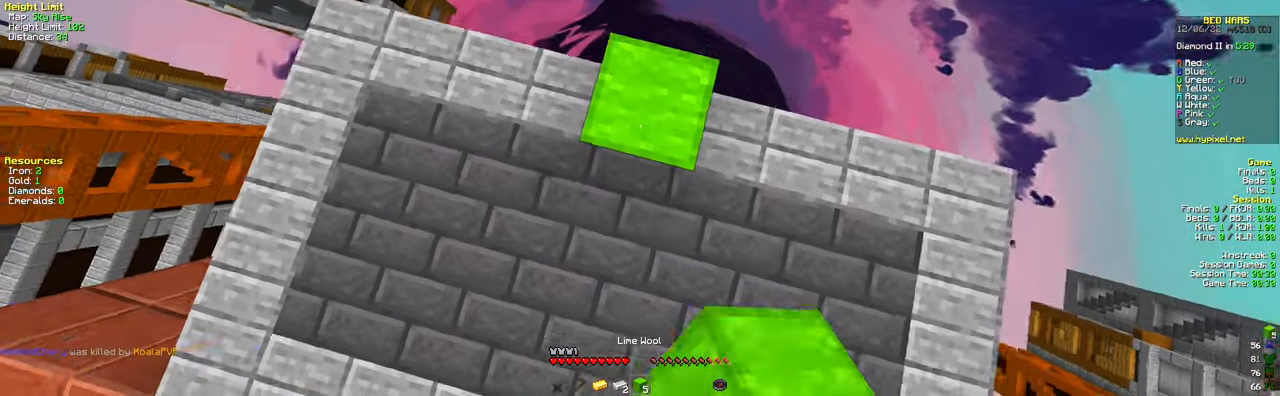
{"keys": ["space"], "mouse": [], "events": [[117, "space", "up"], [183, "mouse_right", "down"], [334, "mouse_right", "up"], [384, "space", "down"]]}
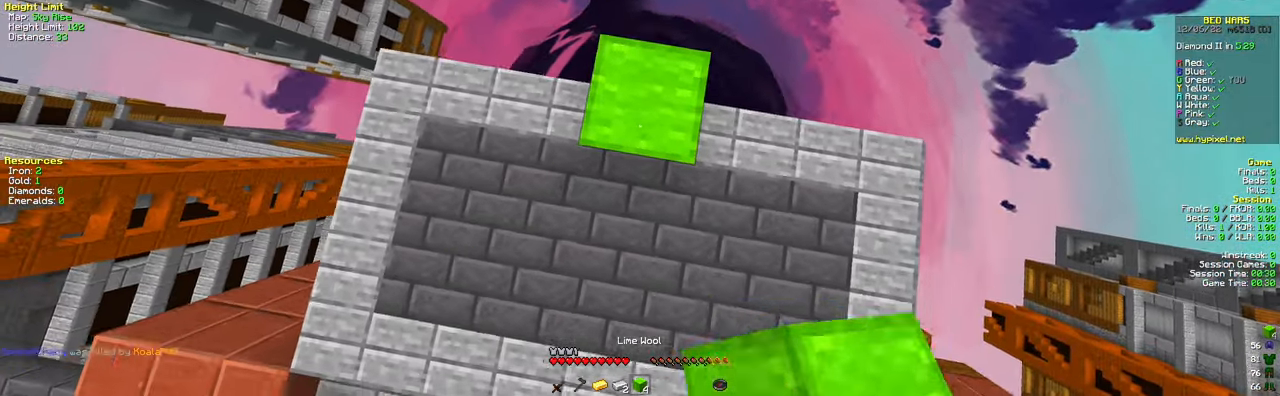
{"keys": ["space"], "mouse": [], "events": [[100, "space", "up"], [167, "mouse_right", "down"], [334, "mouse_right", "up"], [367, "space", "down"]]}
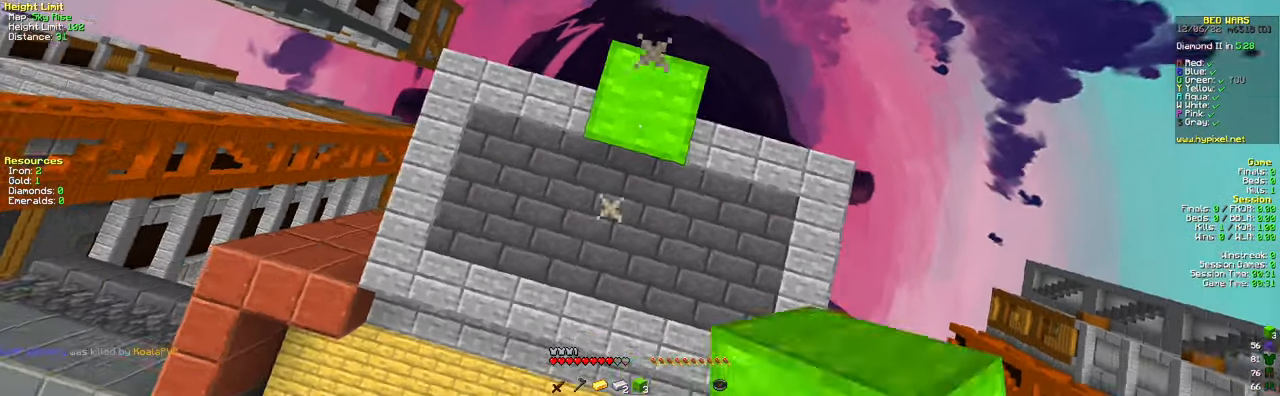
{"keys": [], "mouse": [], "events": [[83, "space", "up"], [133, "mouse_right", "down"], [283, "mouse_right", "up"]]}
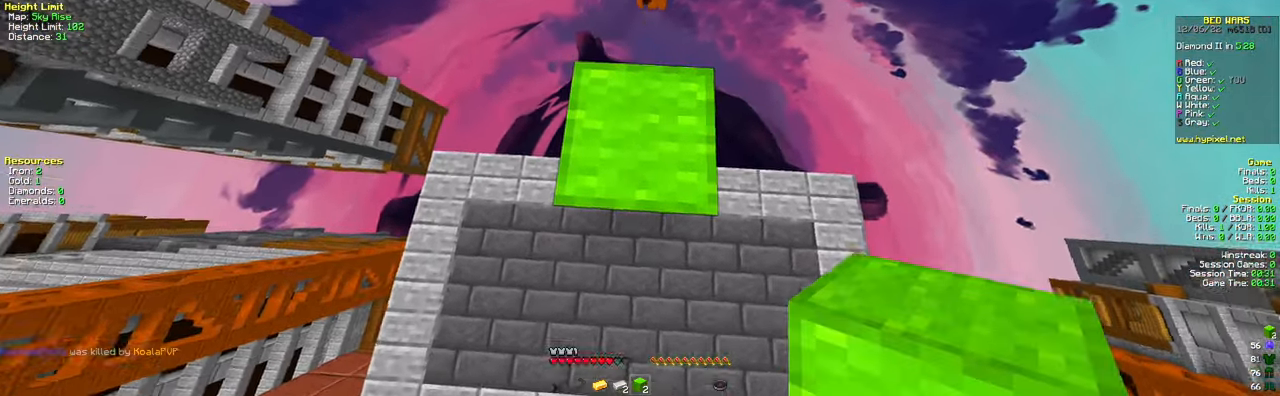
{"keys": ["s"], "mouse": [], "events": [[301, "s", "down"]]}
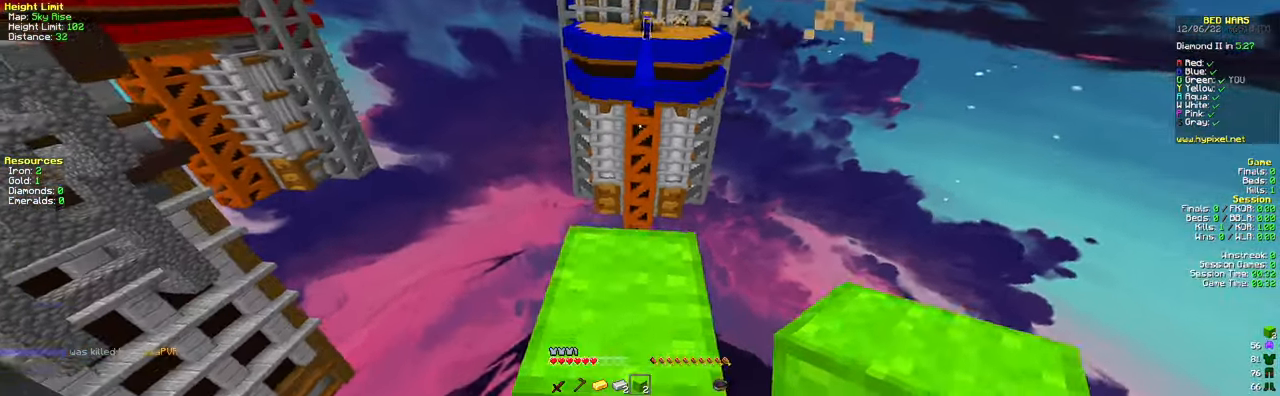
{"keys": [], "mouse": [], "events": [[200, "s", "up"]]}
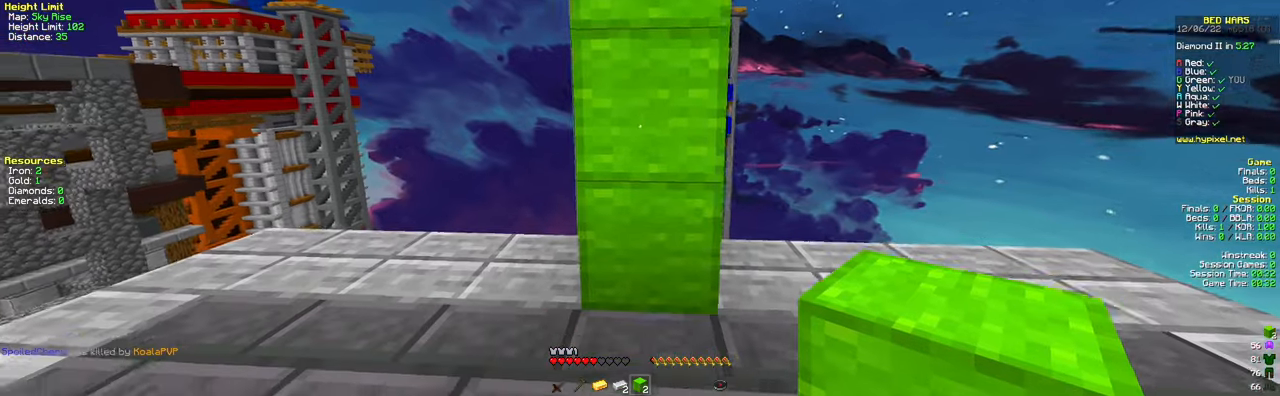
{"keys": [], "mouse": [], "events": []}
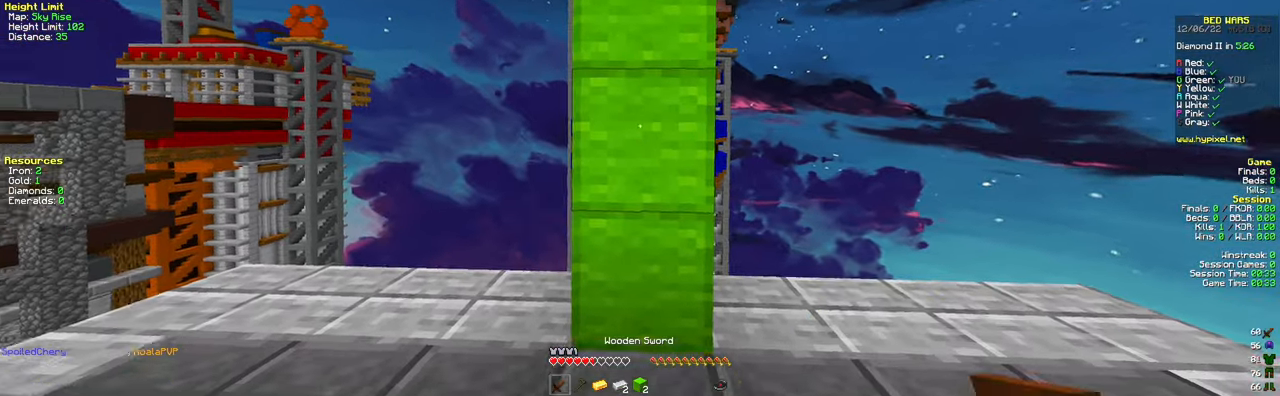
{"keys": [], "mouse": [], "events": [[17, "d", "down"], [317, "d", "up"]]}
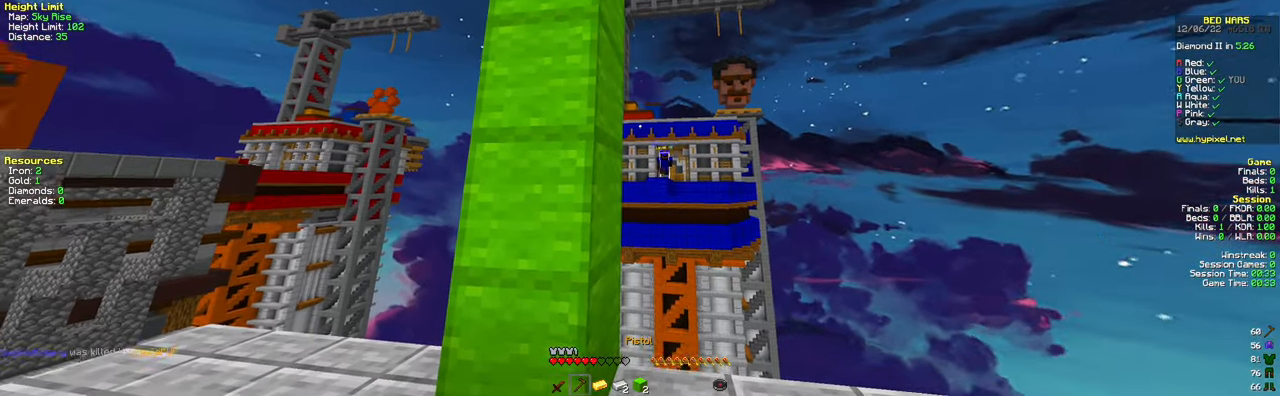
{"keys": [], "mouse": ["right"], "events": [[83, "mouse_right", "down"]]}